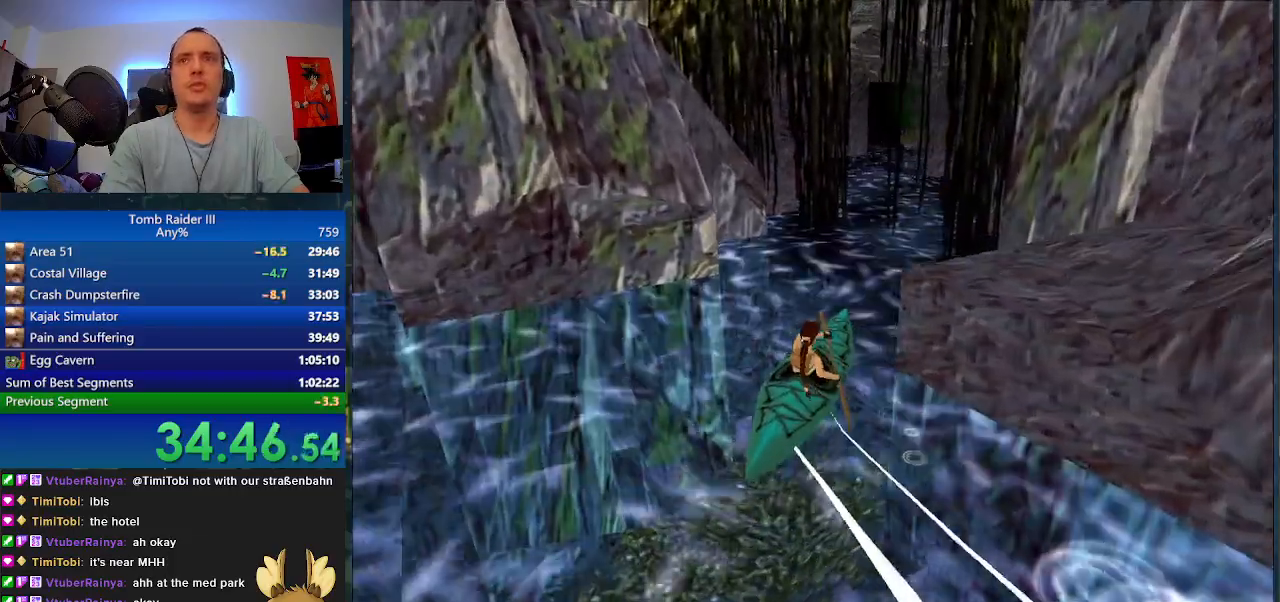
Gameplay with keyboard; each line is a JSON object with the keys held at the frame after it. "events" lists presses ("down") and releases ("up") of ".", "0", "1", "3", "6", "7", "9", "a", "alt", "comma", "ctrl_l", "ctrl_r", "d", "escape", "f", "f5", "f6", "j", "m", "minus", "n", "r", "s", "shift_l", "shift_r", "space" and "w" between this image and that frame as [ms after this image, input, new state], when the widget could be followed in between. No other keys are recorded. Mouse input is not recorded.
{"keys": ["d"], "events": []}
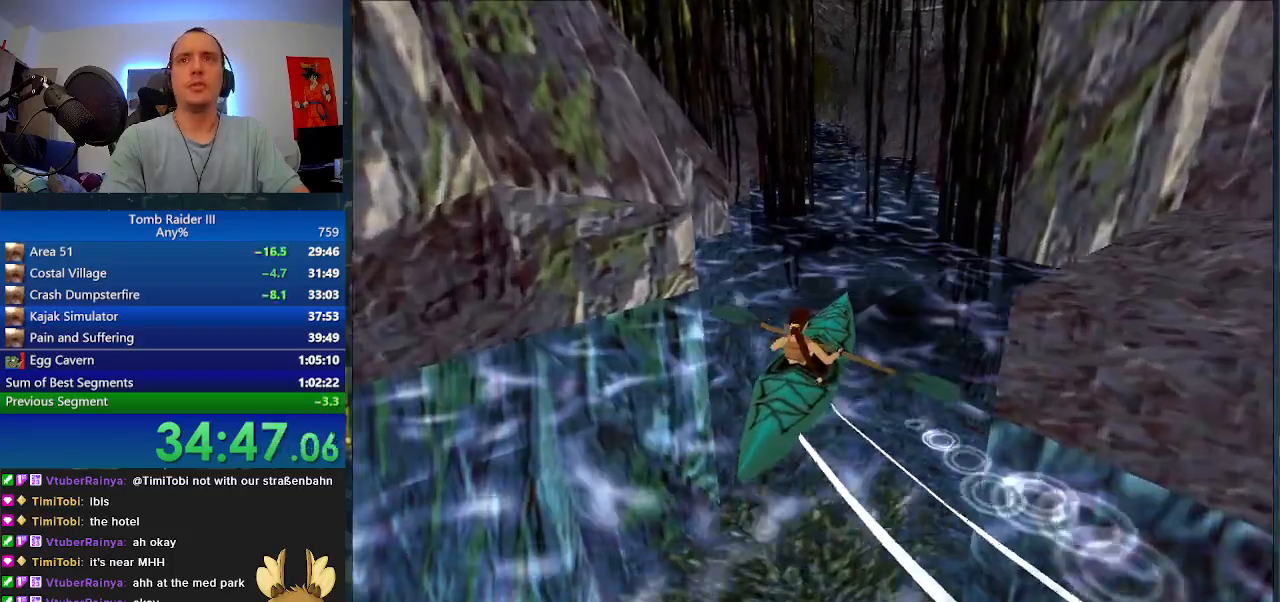
{"keys": []}
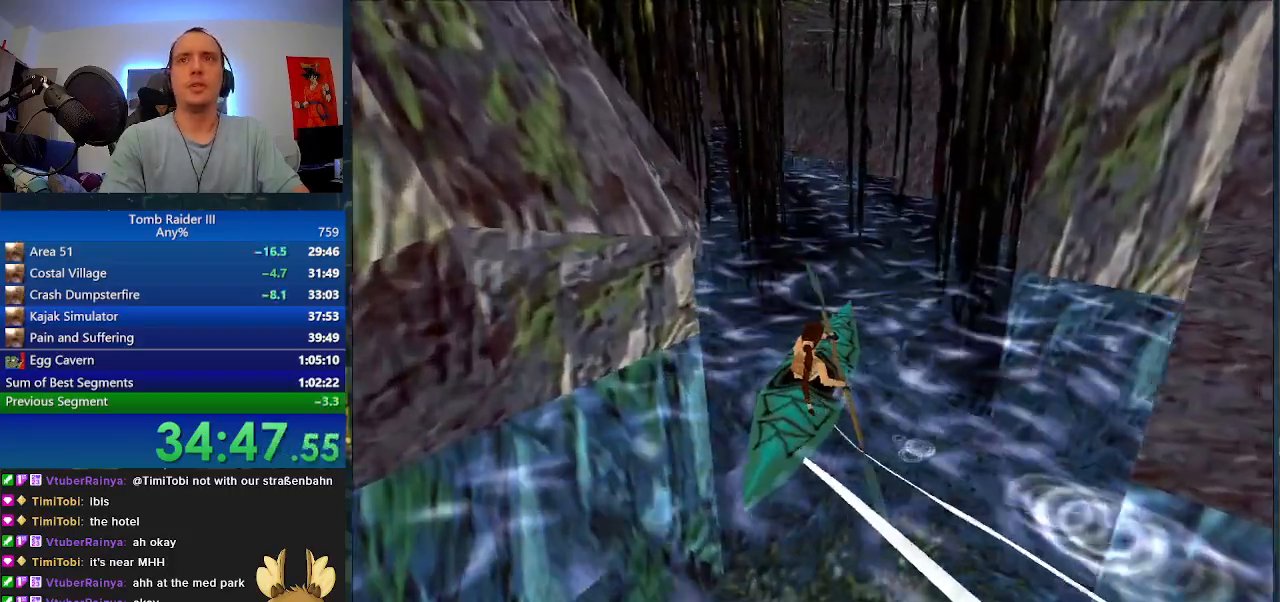
{"keys": ["a"], "events": [[100, "a", "down"]]}
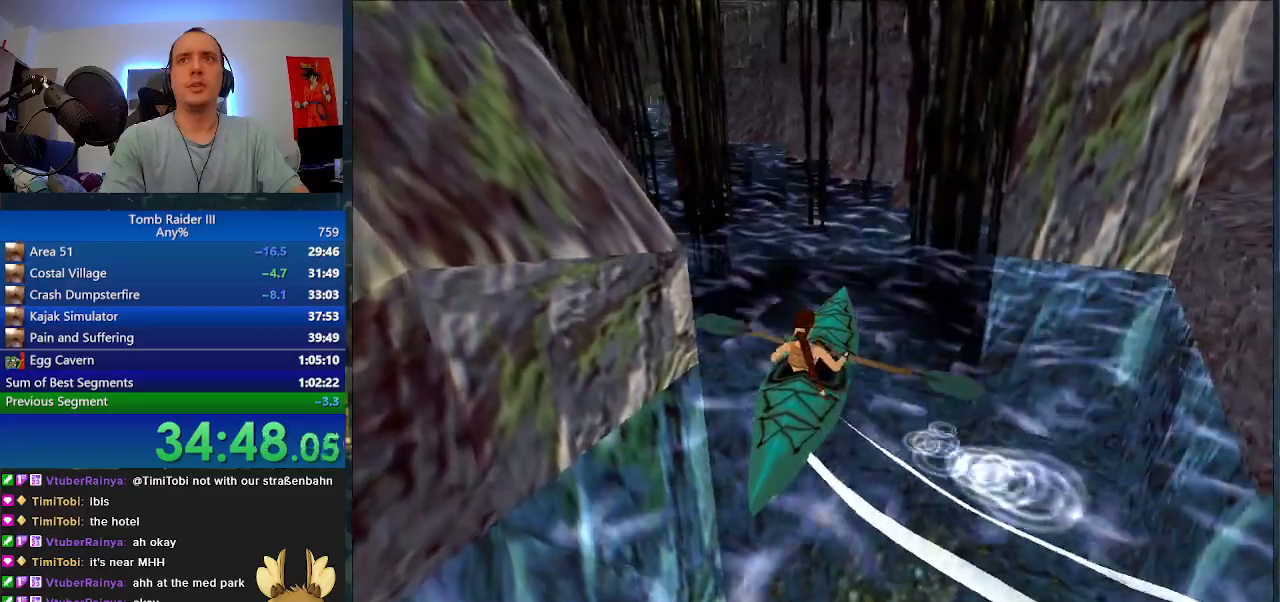
{"keys": ["w"], "events": [[267, "w", "down"], [300, "a", "up"]]}
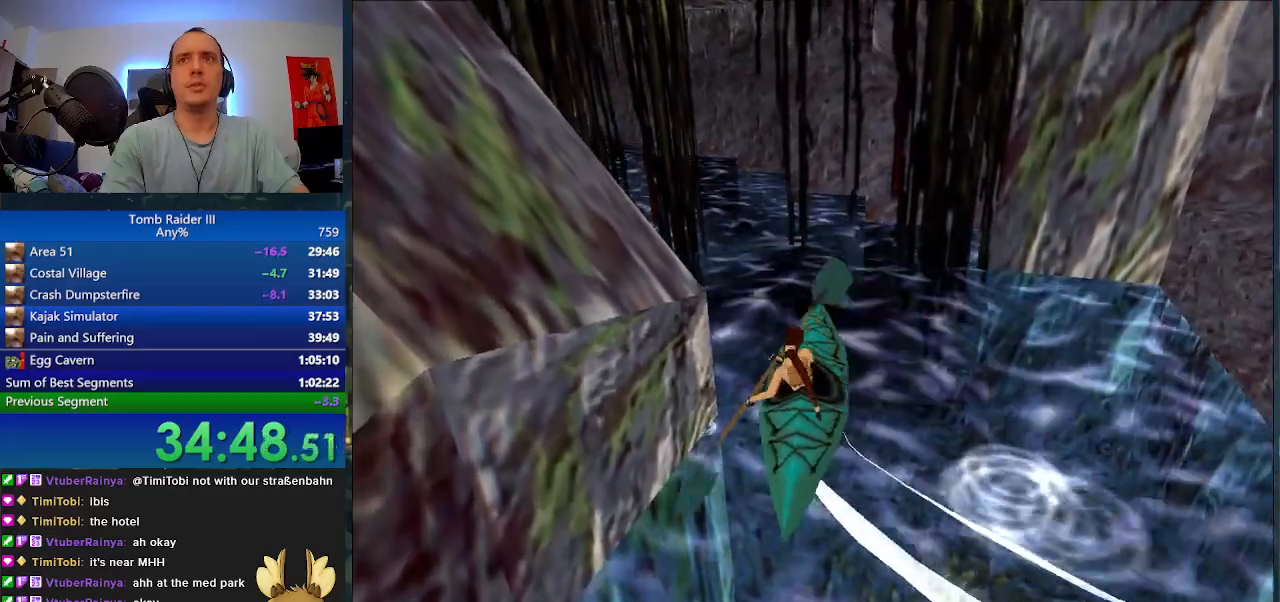
{"keys": ["w"], "events": []}
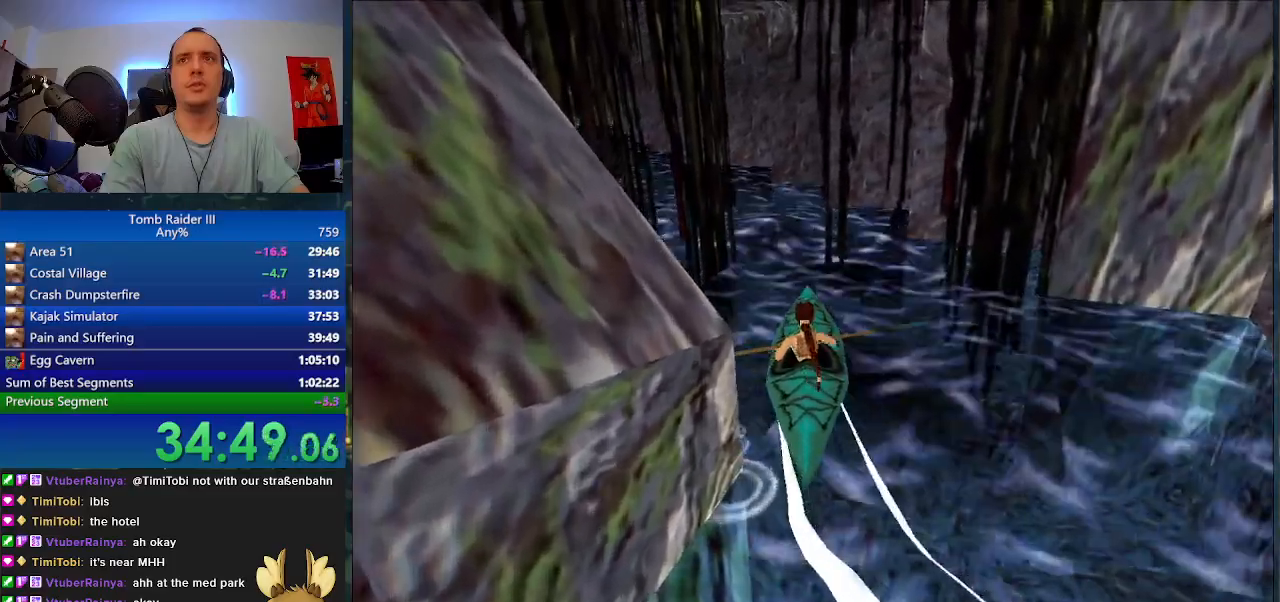
{"keys": ["a"], "events": [[267, "a", "down"], [333, "w", "up"]]}
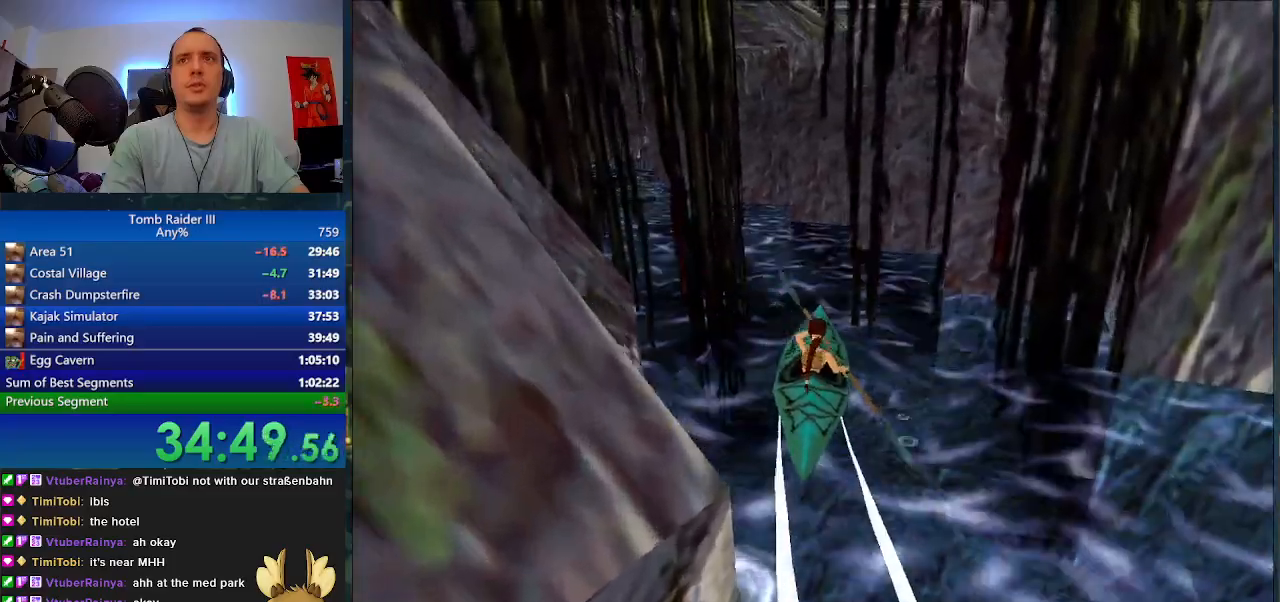
{"keys": ["a"], "events": []}
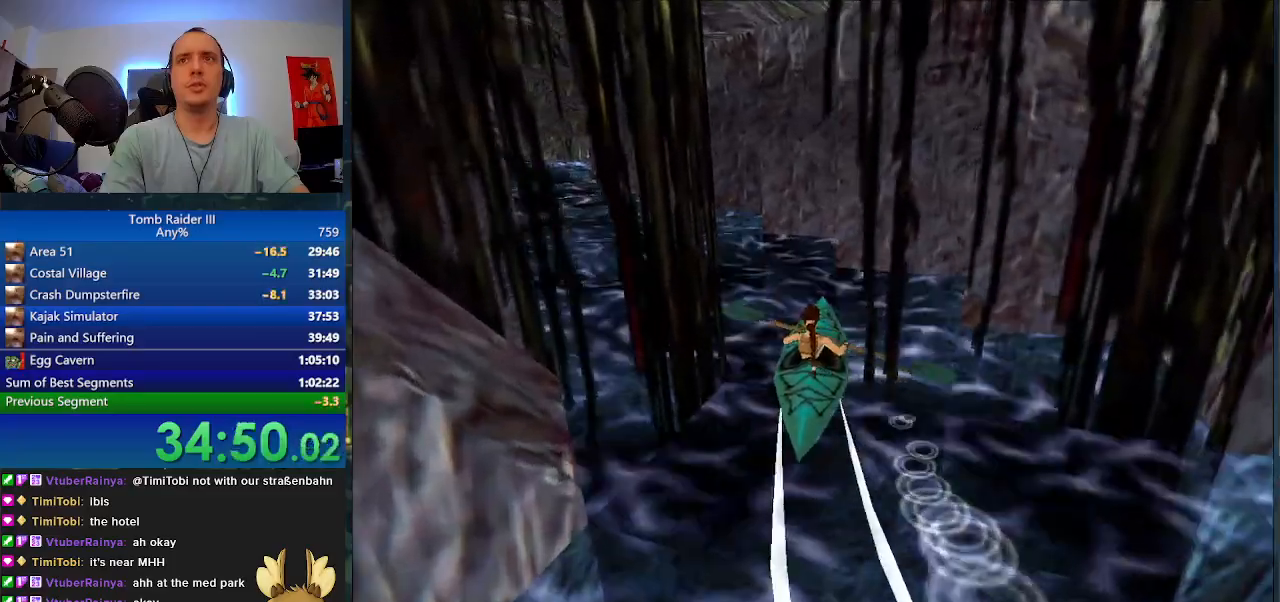
{"keys": ["a"], "events": []}
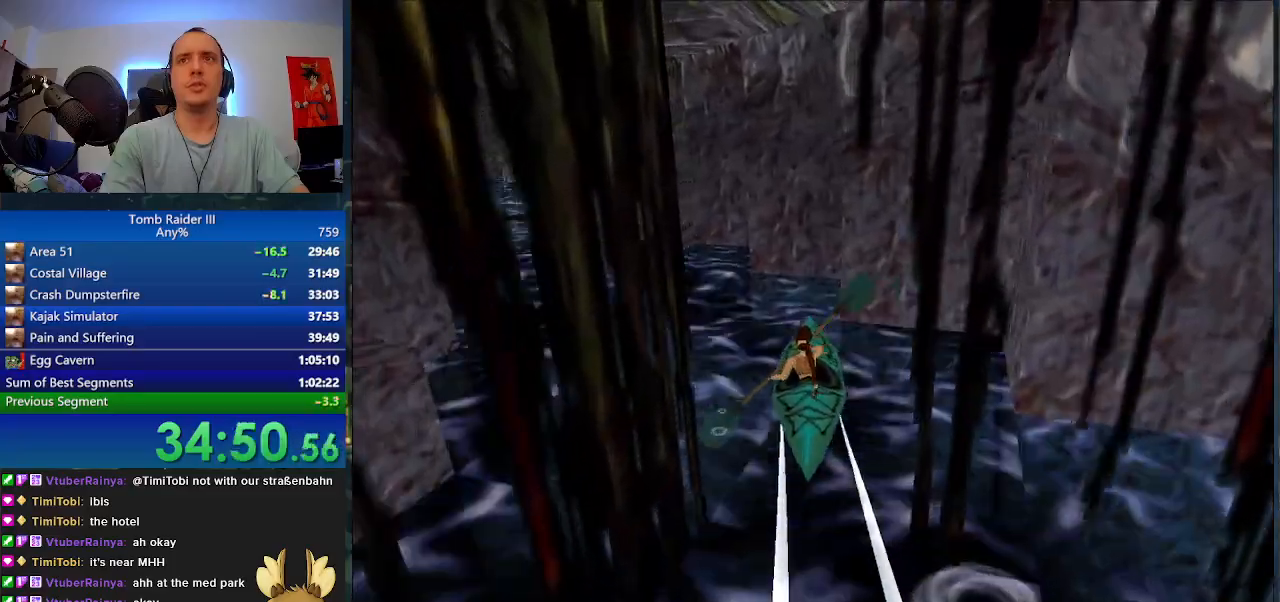
{"keys": ["a"], "events": []}
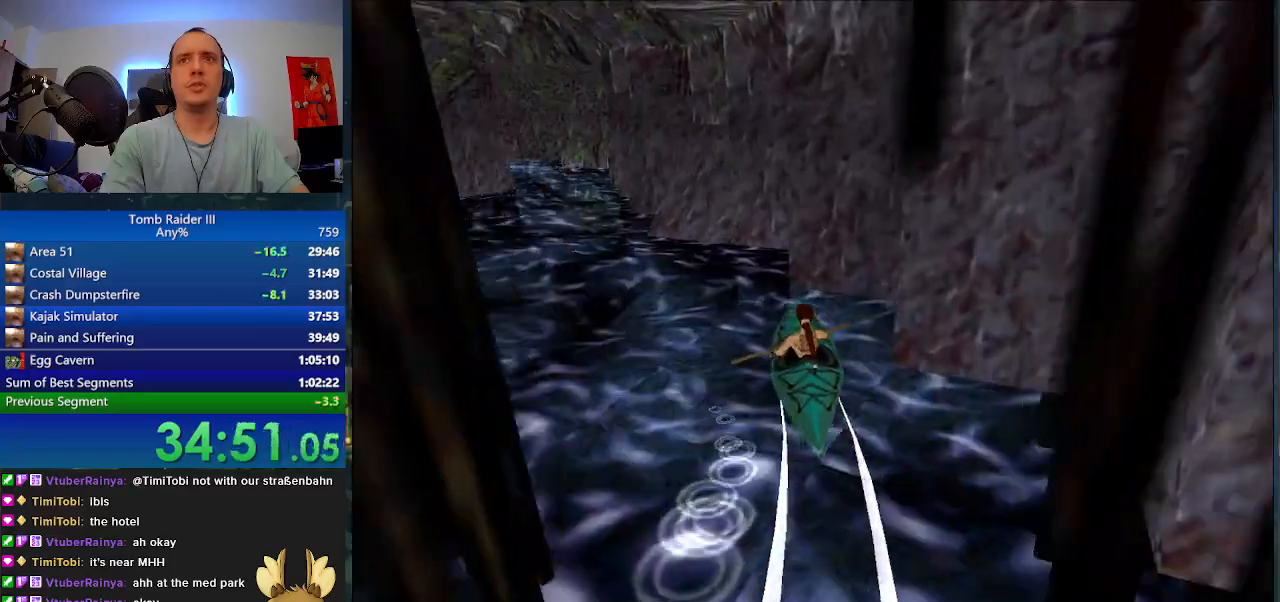
{"keys": ["w"], "events": [[300, "w", "down"], [333, "a", "up"]]}
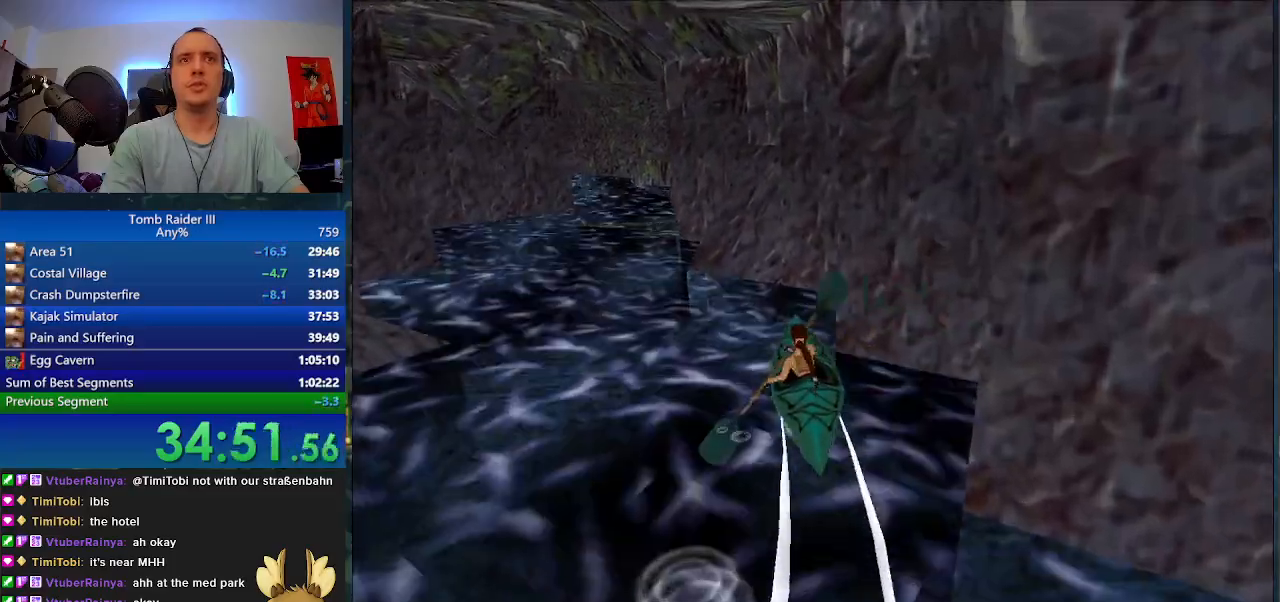
{"keys": ["w"], "events": []}
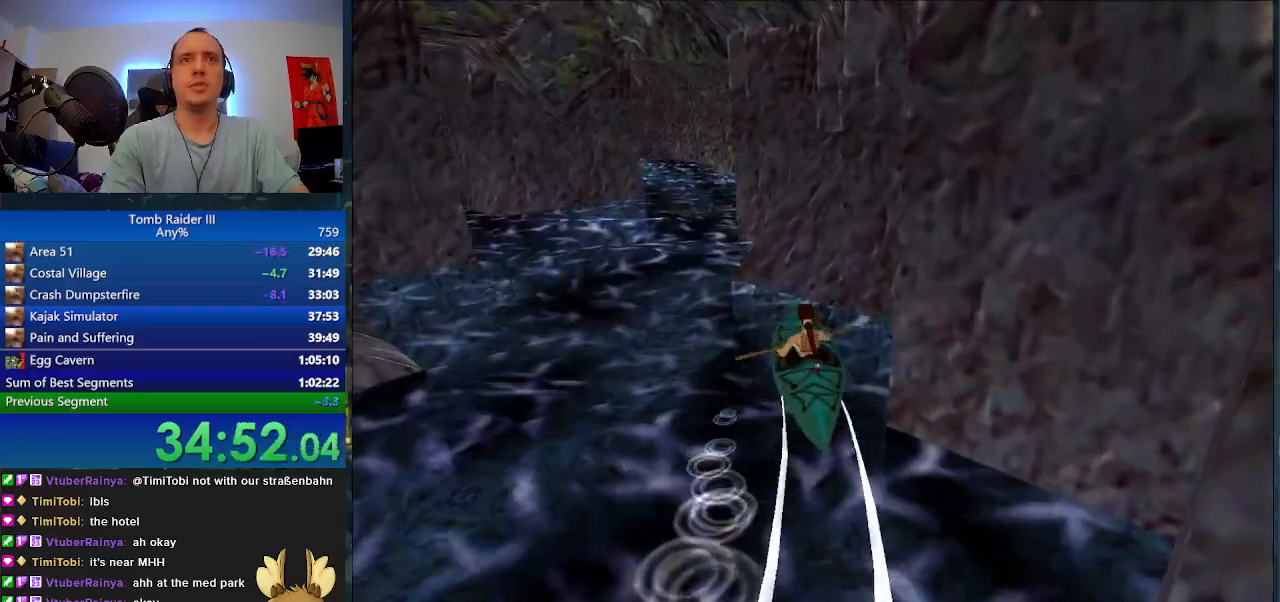
{"keys": ["s"], "events": [[367, "w", "up"], [467, "s", "down"]]}
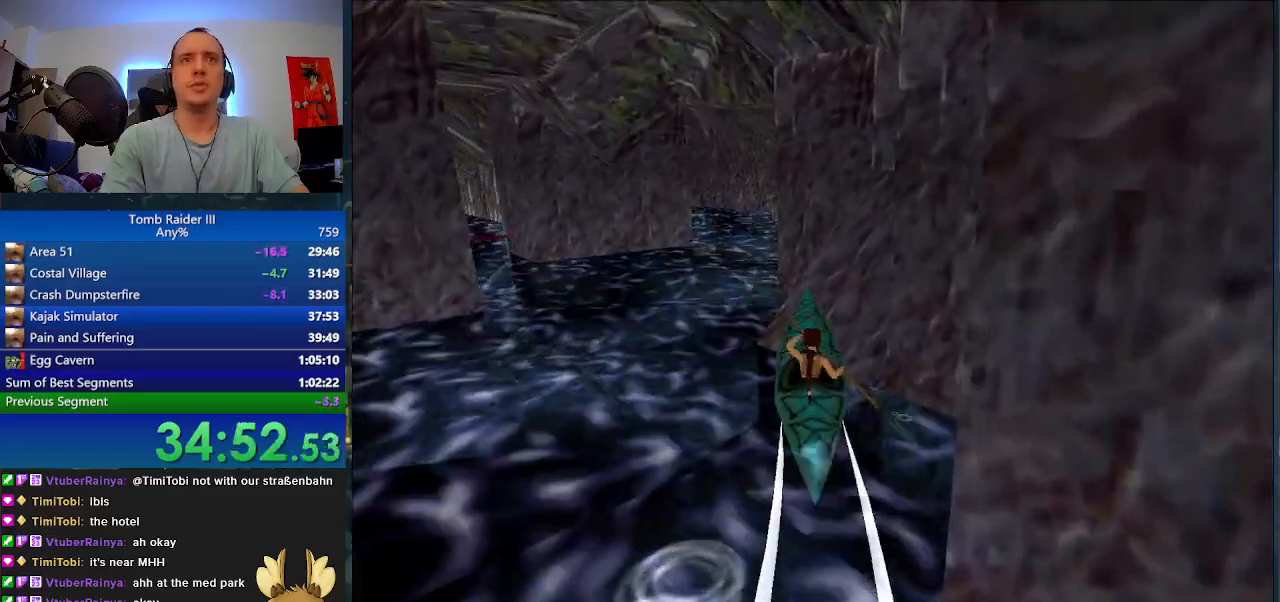
{"keys": ["s"], "events": []}
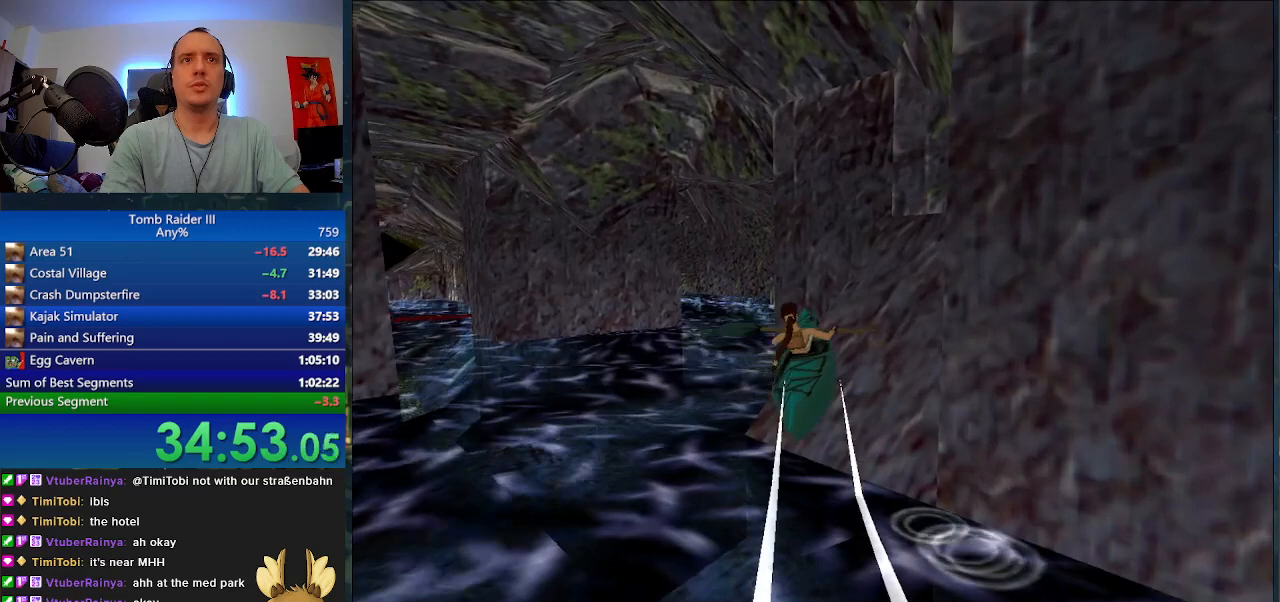
{"keys": ["a"], "events": [[233, "a", "down"], [233, "s", "up"]]}
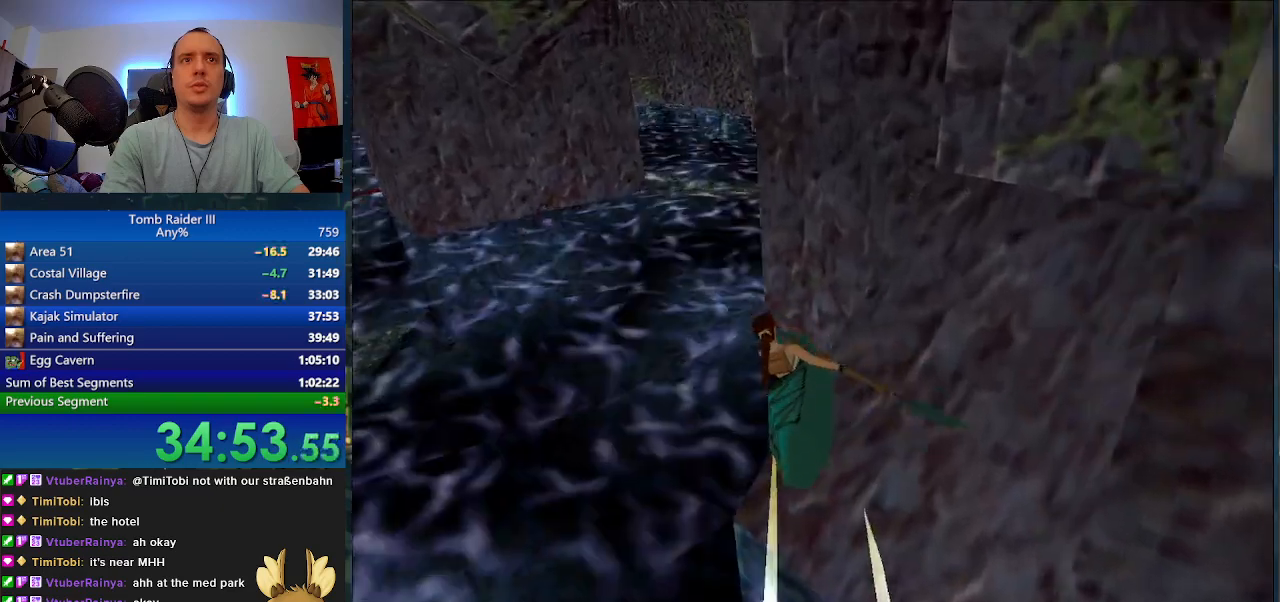
{"keys": ["a"], "events": []}
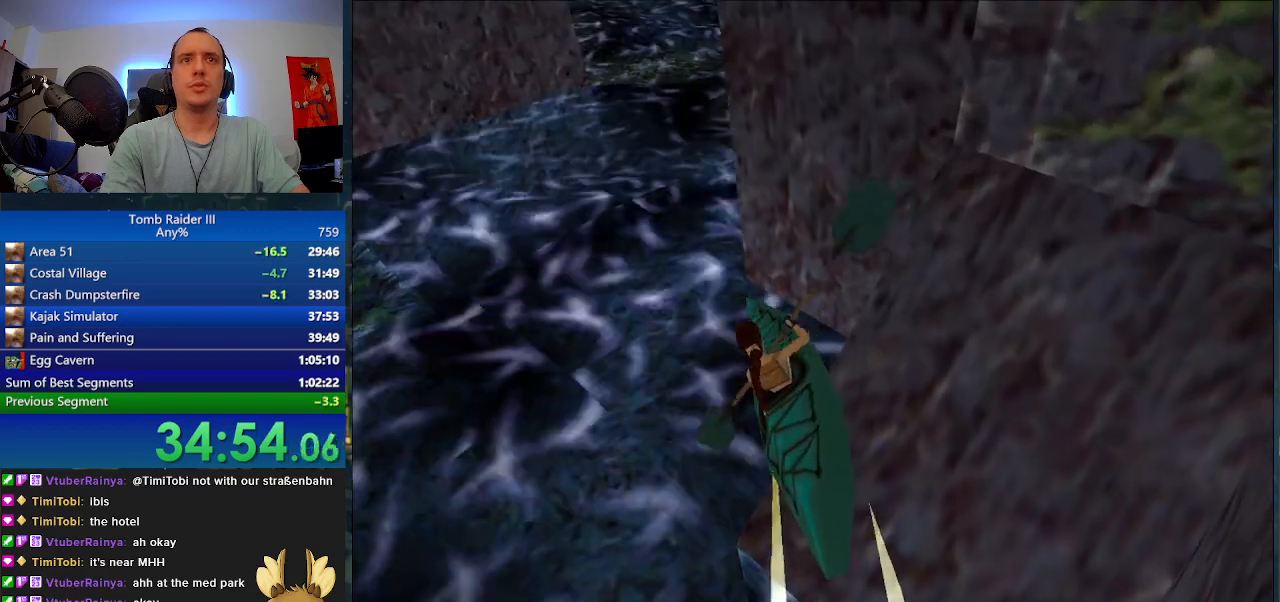
{"keys": ["a"], "events": []}
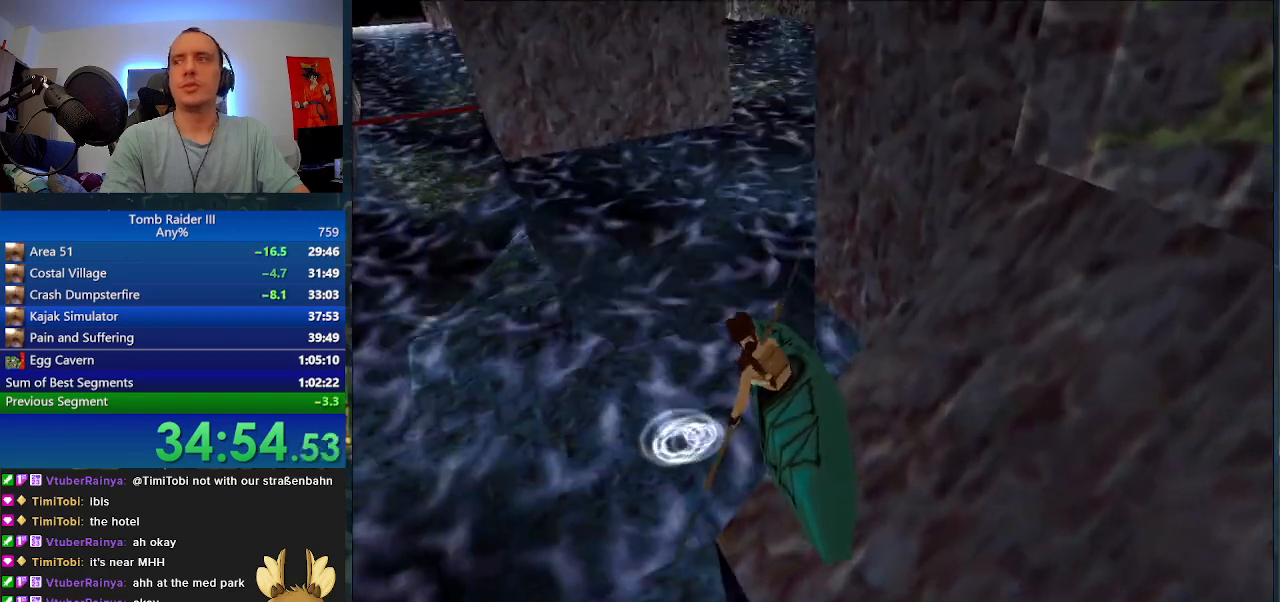
{"keys": ["a"], "events": []}
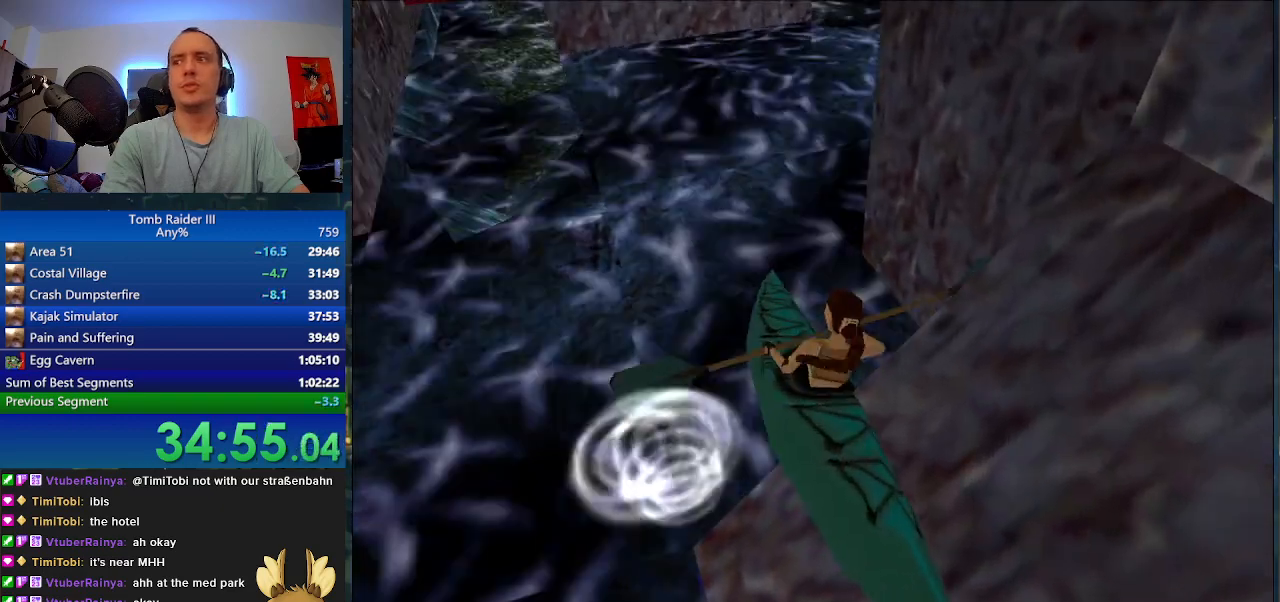
{"keys": ["a"], "events": []}
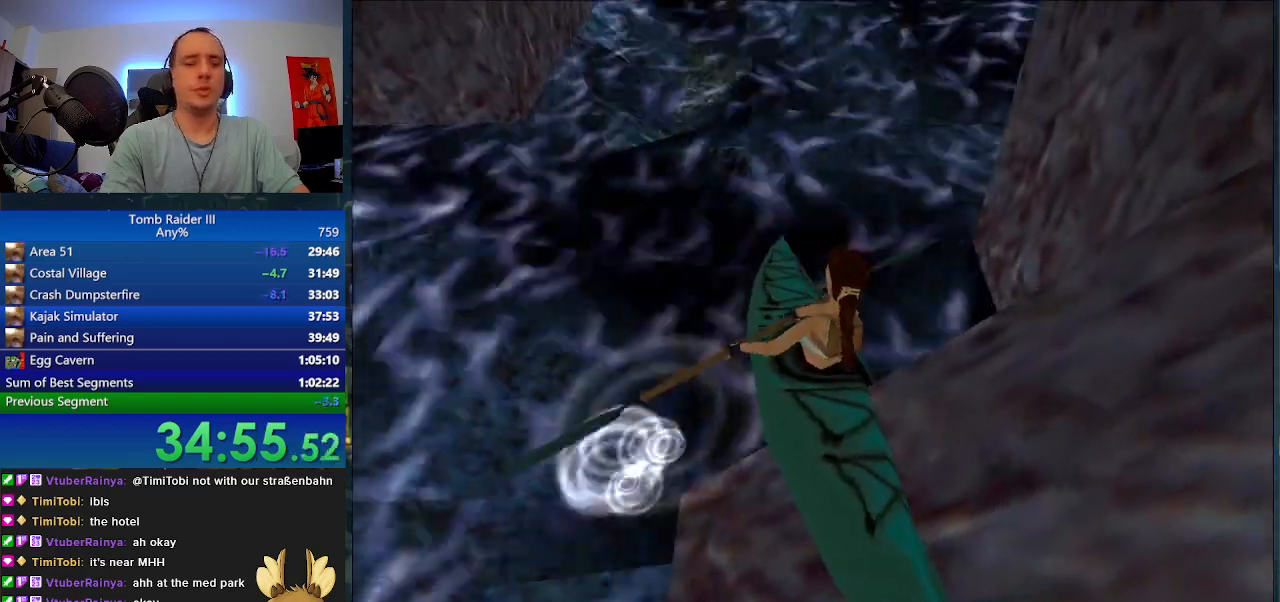
{"keys": [], "events": [[500, "a", "up"]]}
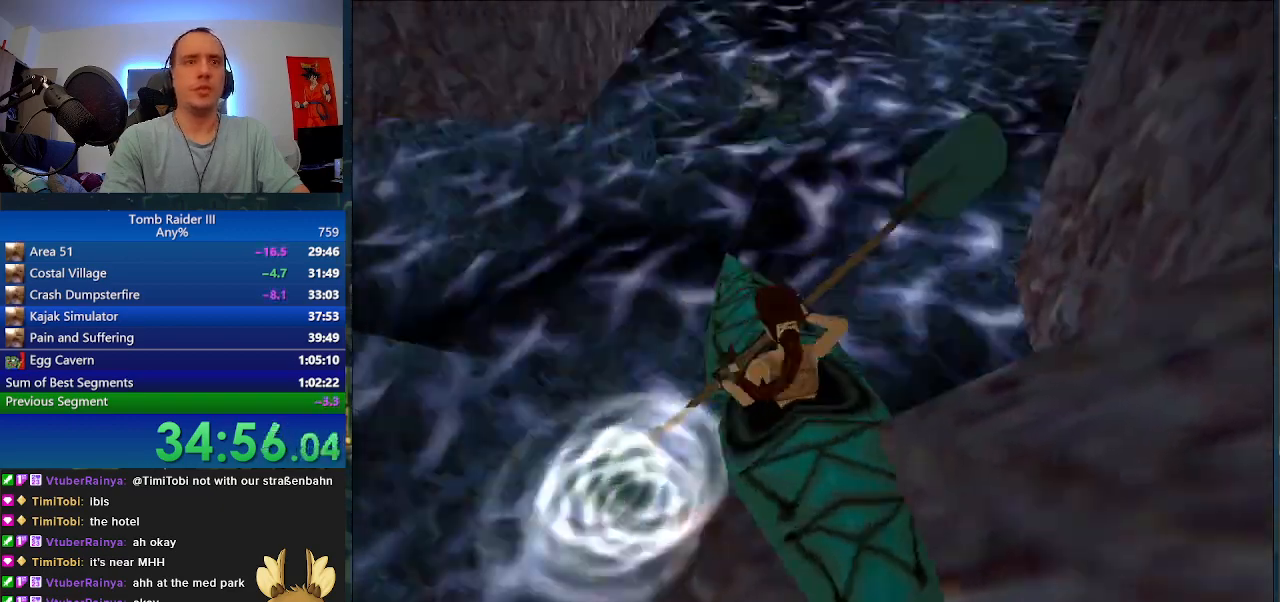
{"keys": ["d", "f"], "events": [[367, "d", "down"], [367, "f", "down"]]}
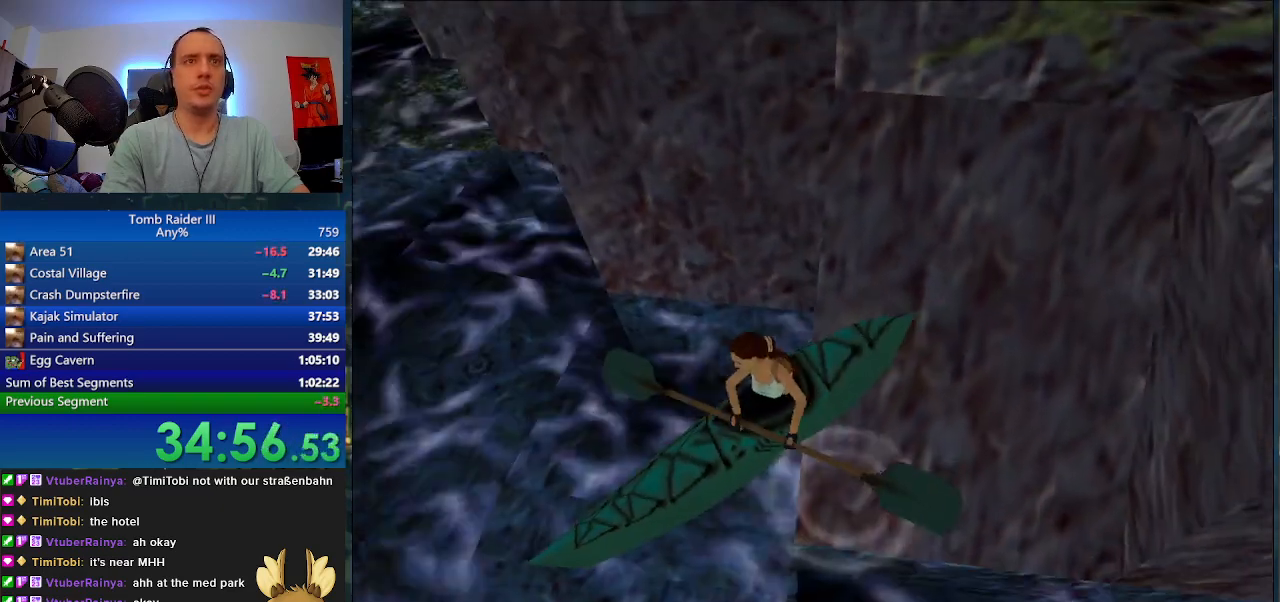
{"keys": ["d", "f"], "events": []}
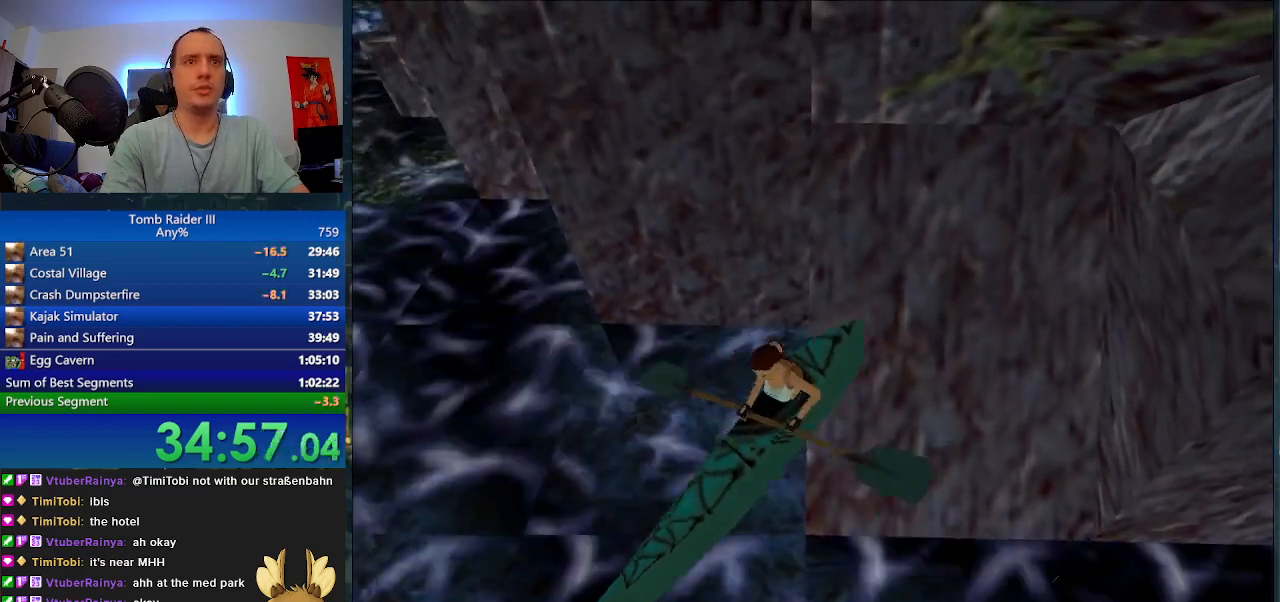
{"keys": [], "events": [[367, "d", "up"], [433, "f", "up"]]}
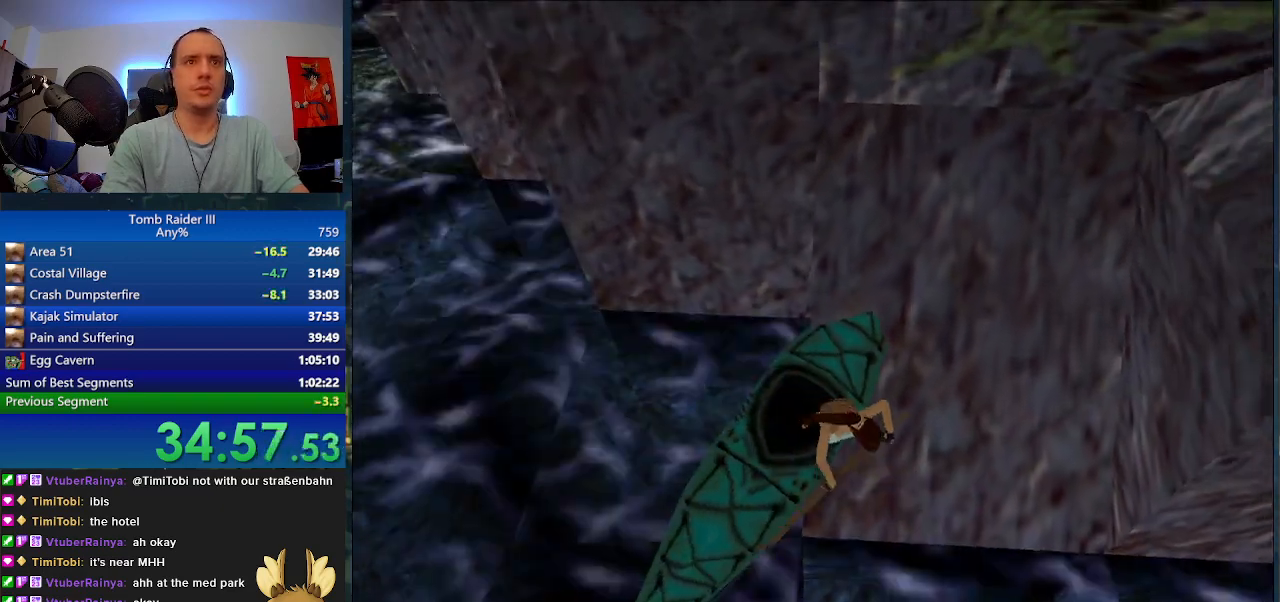
{"keys": [], "events": []}
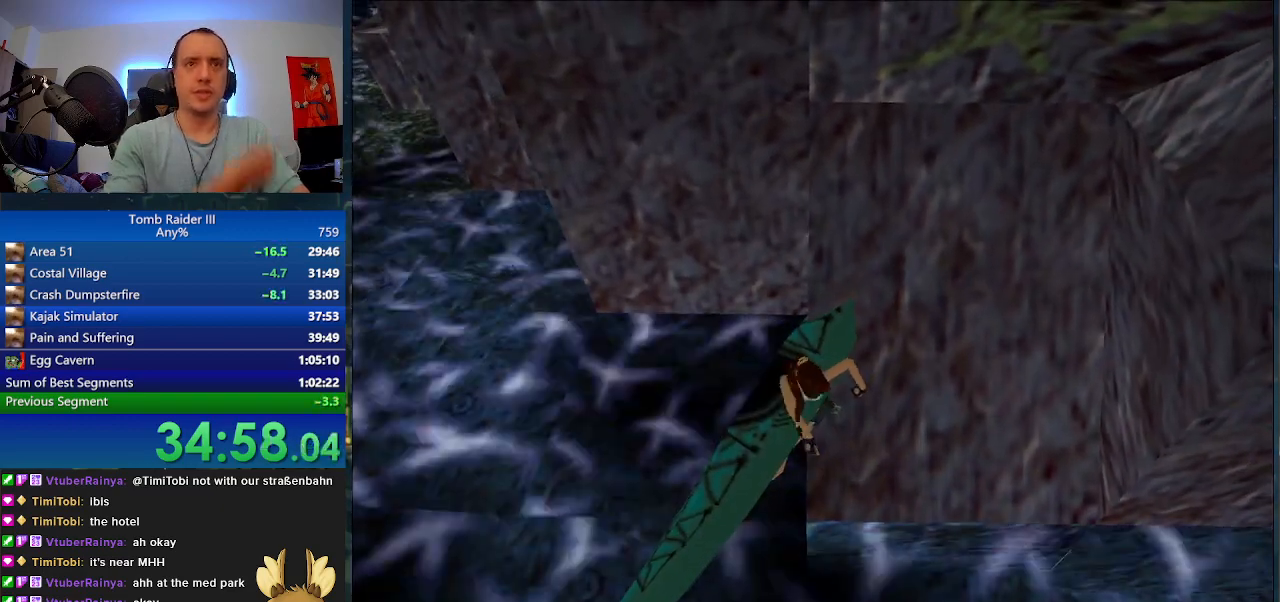
{"keys": [], "events": []}
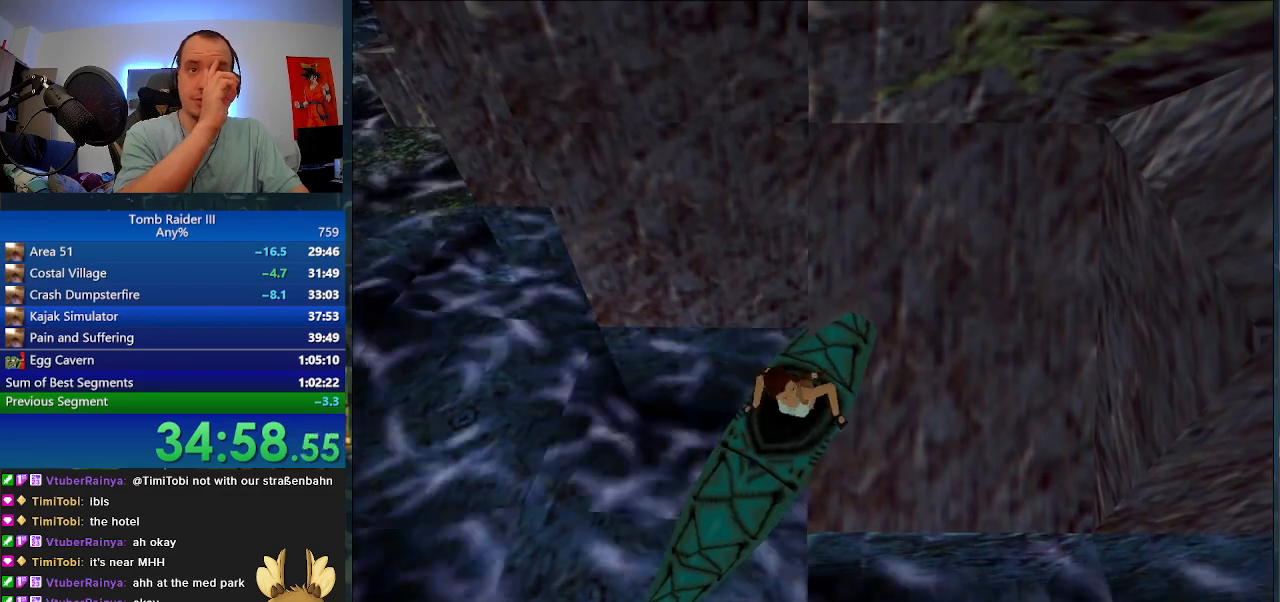
{"keys": ["space"], "events": [[367, "space", "down"]]}
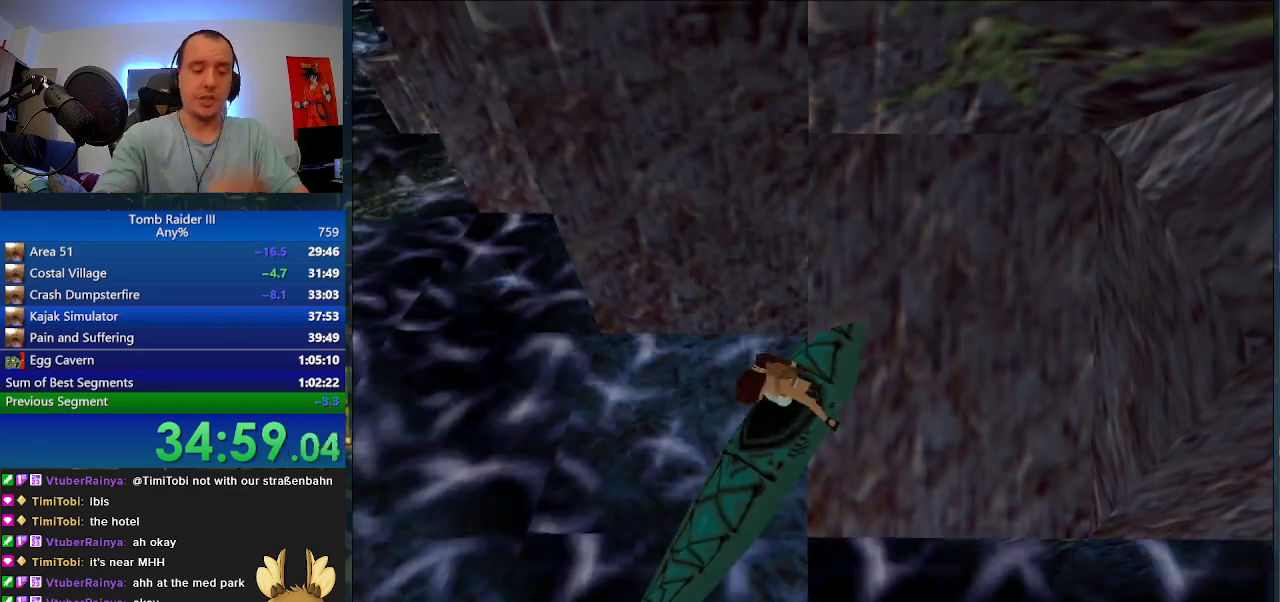
{"keys": ["space"], "events": []}
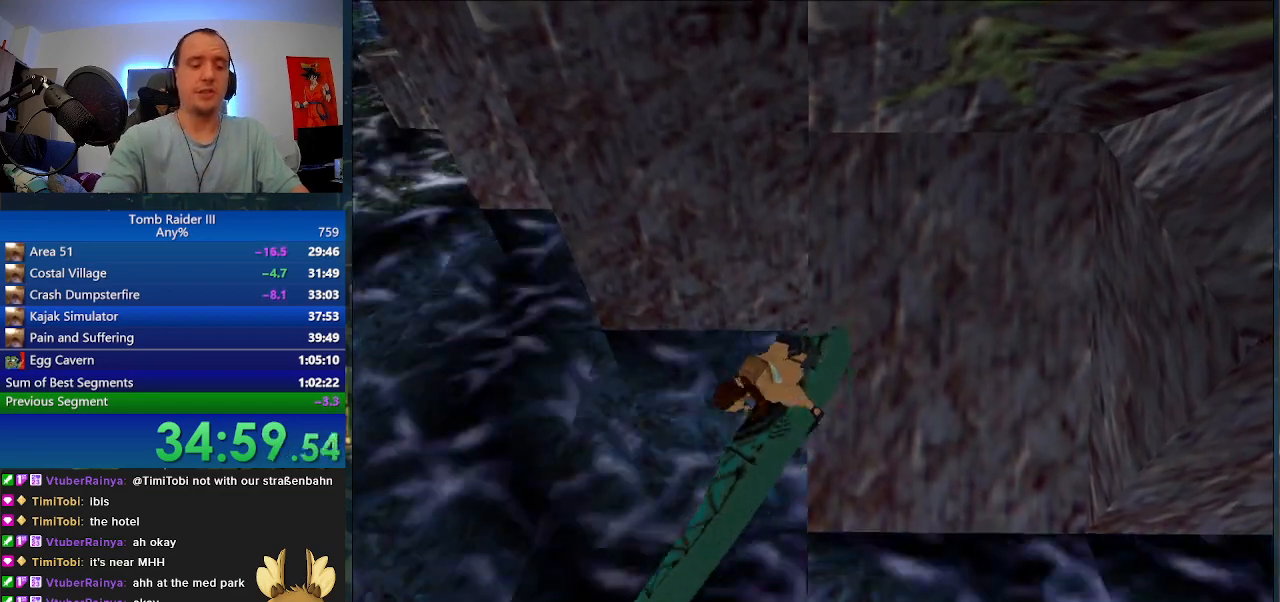
{"keys": ["space"], "events": []}
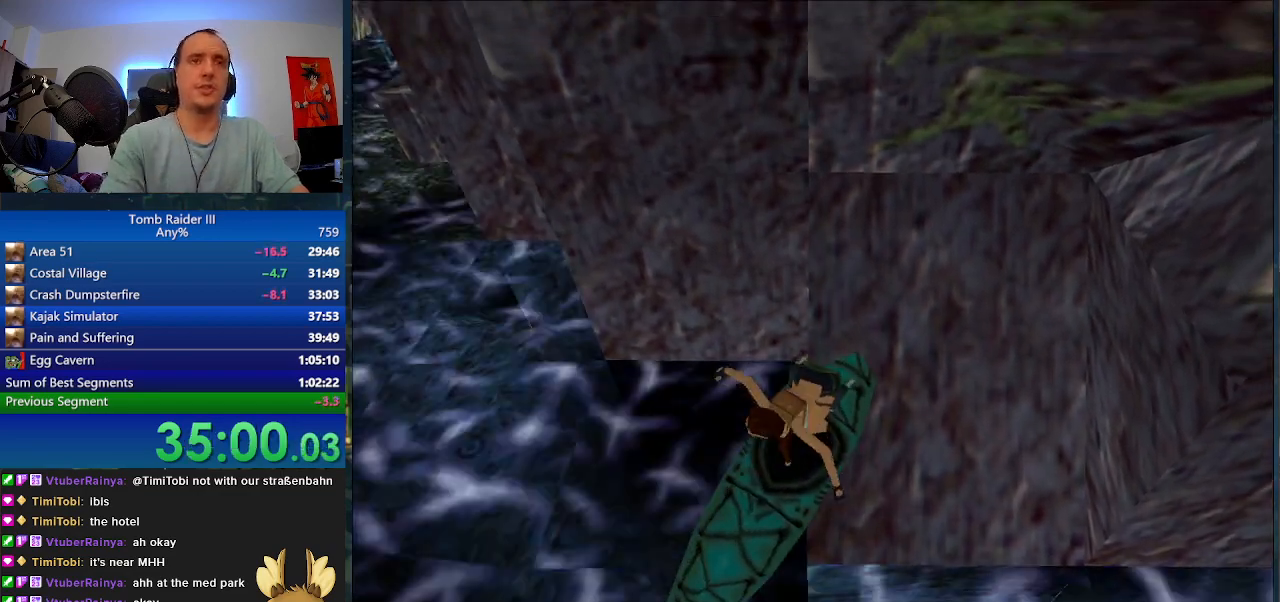
{"keys": ["space"], "events": []}
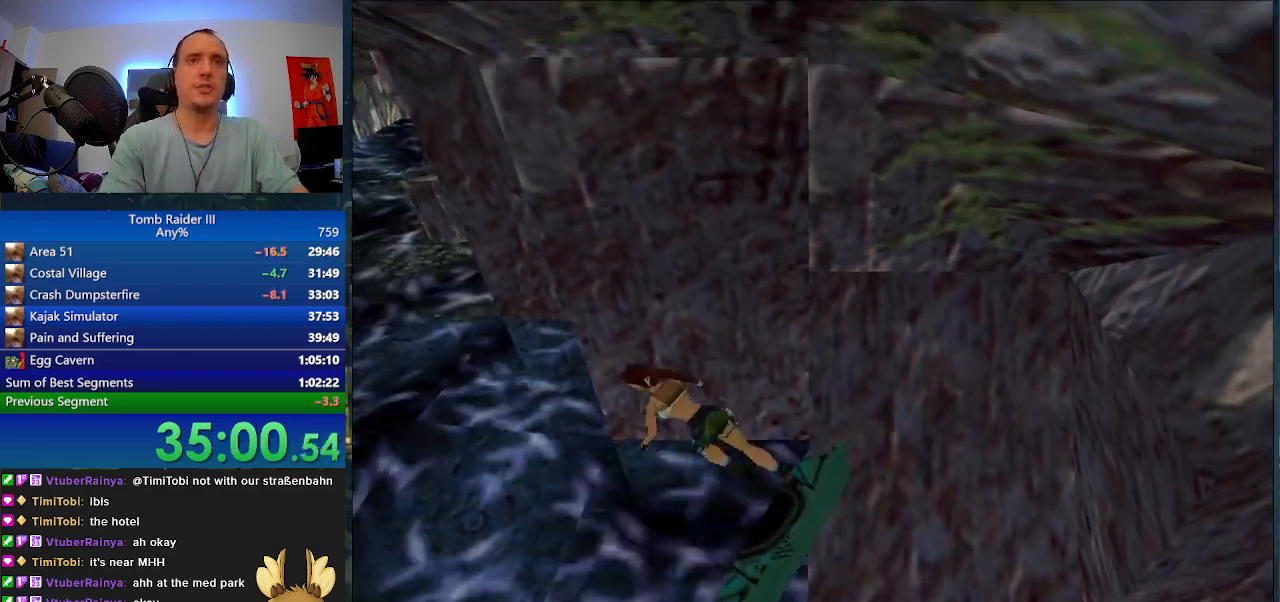
{"keys": ["space"], "events": []}